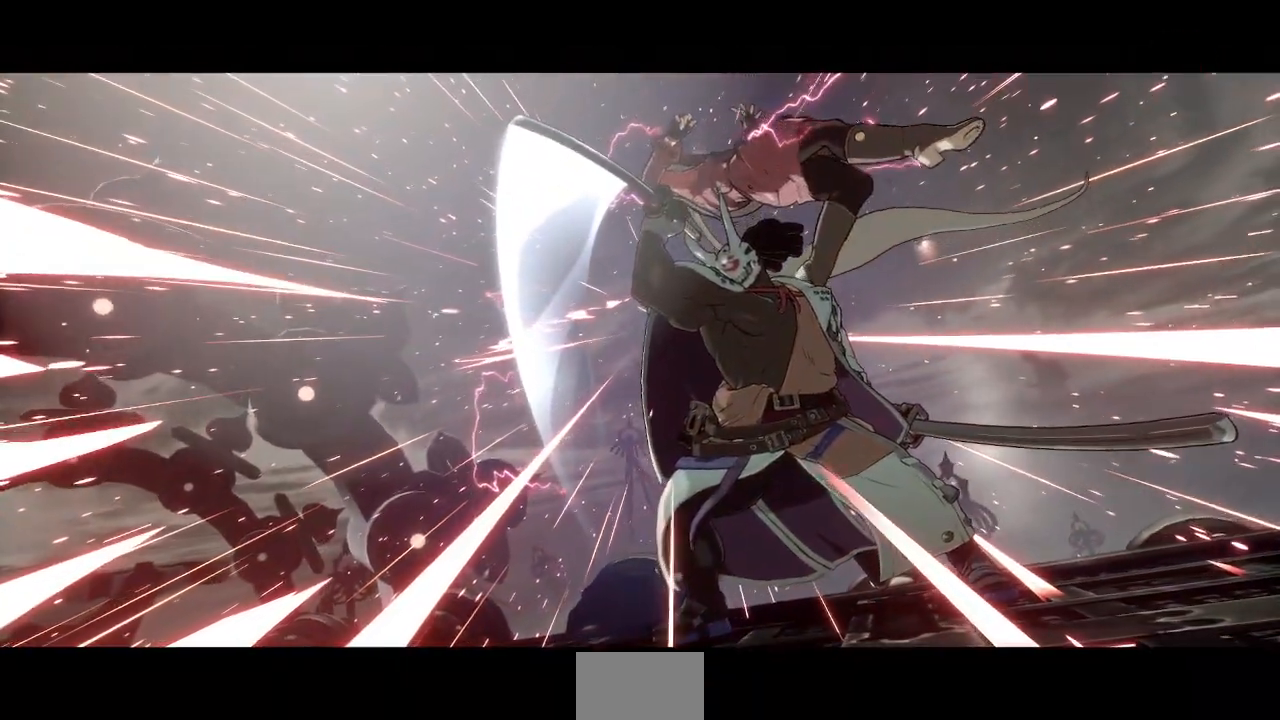
Gameplay with a controller (arcade stick); each line is a JSON object with the inputs held at the frame after it. "events" lists button and stick changes between this image and that frame as [ms after this image, input, new state], when the widget could be followed in between. Not read: L3 R3 other_buttons.
{"buttons": ["SQUARE"], "events": []}
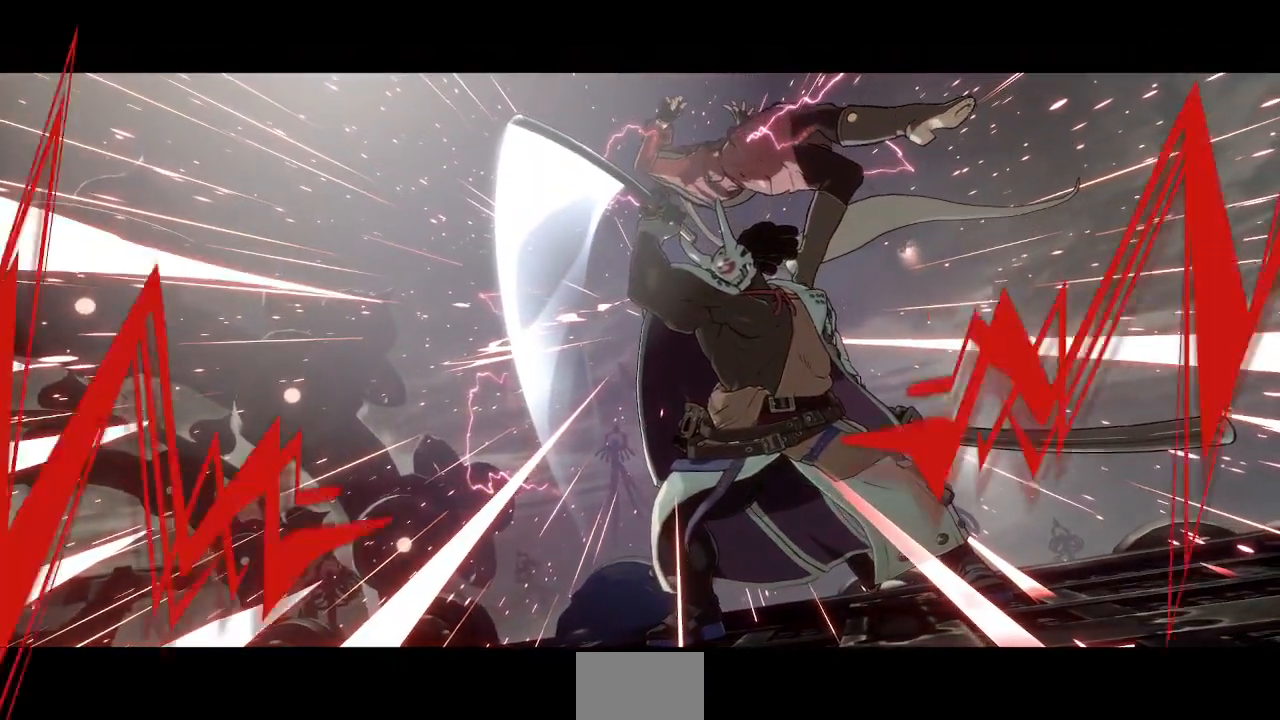
{"buttons": [], "events": [[67, "SQUARE", "up"]]}
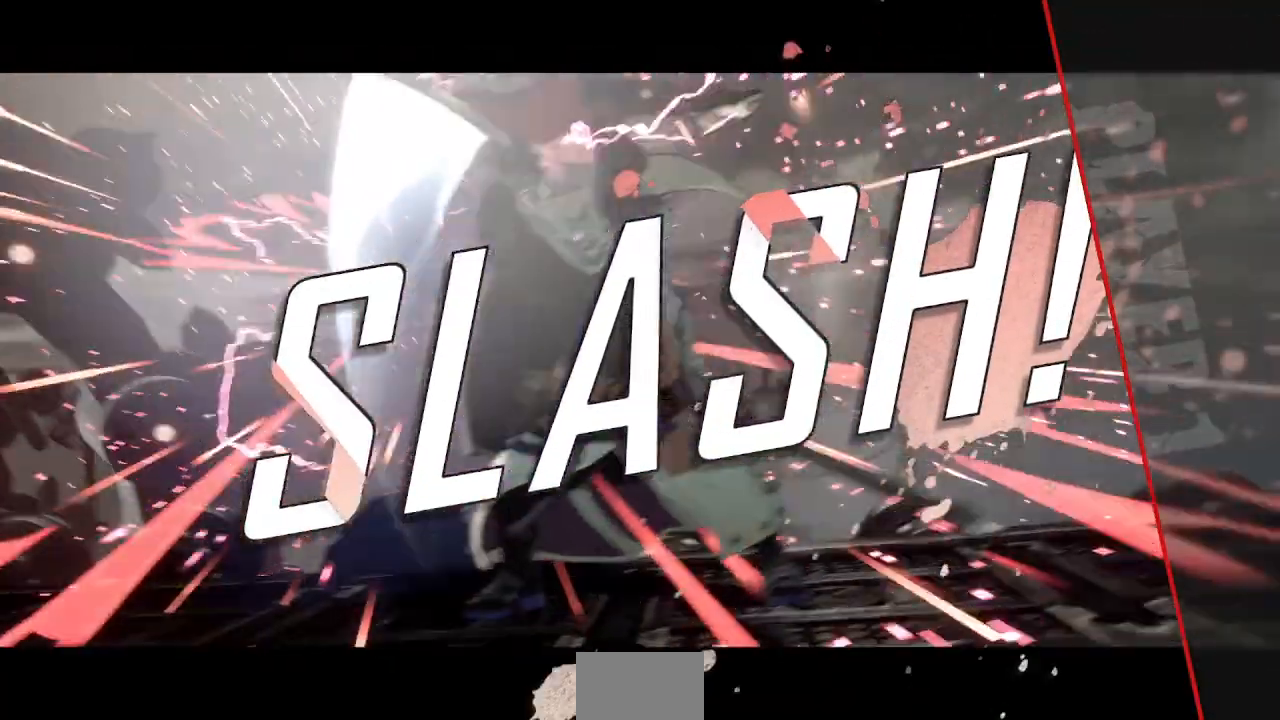
{"buttons": [], "events": []}
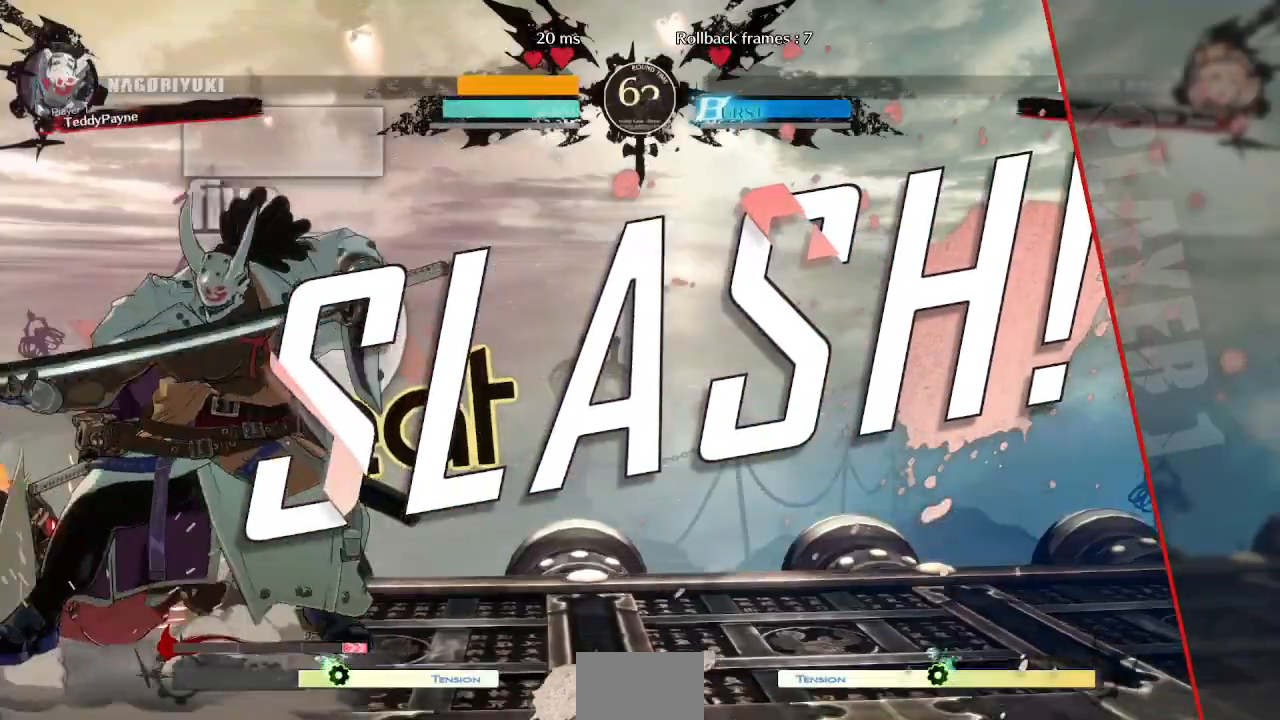
{"buttons": [], "events": [[333, "CROSS", "down"], [483, "CROSS", "up"]]}
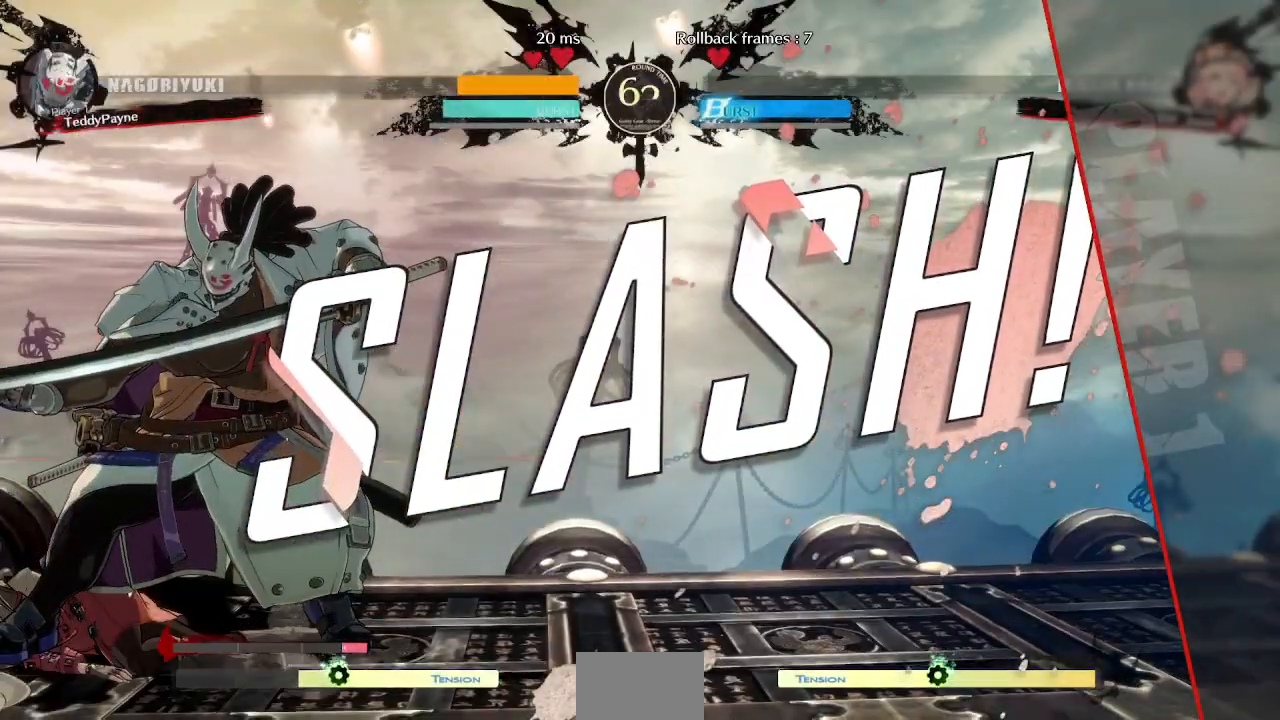
{"buttons": [], "events": [[100, "CROSS", "down"], [217, "CROSS", "up"], [350, "CROSS", "down"], [450, "CROSS", "up"]]}
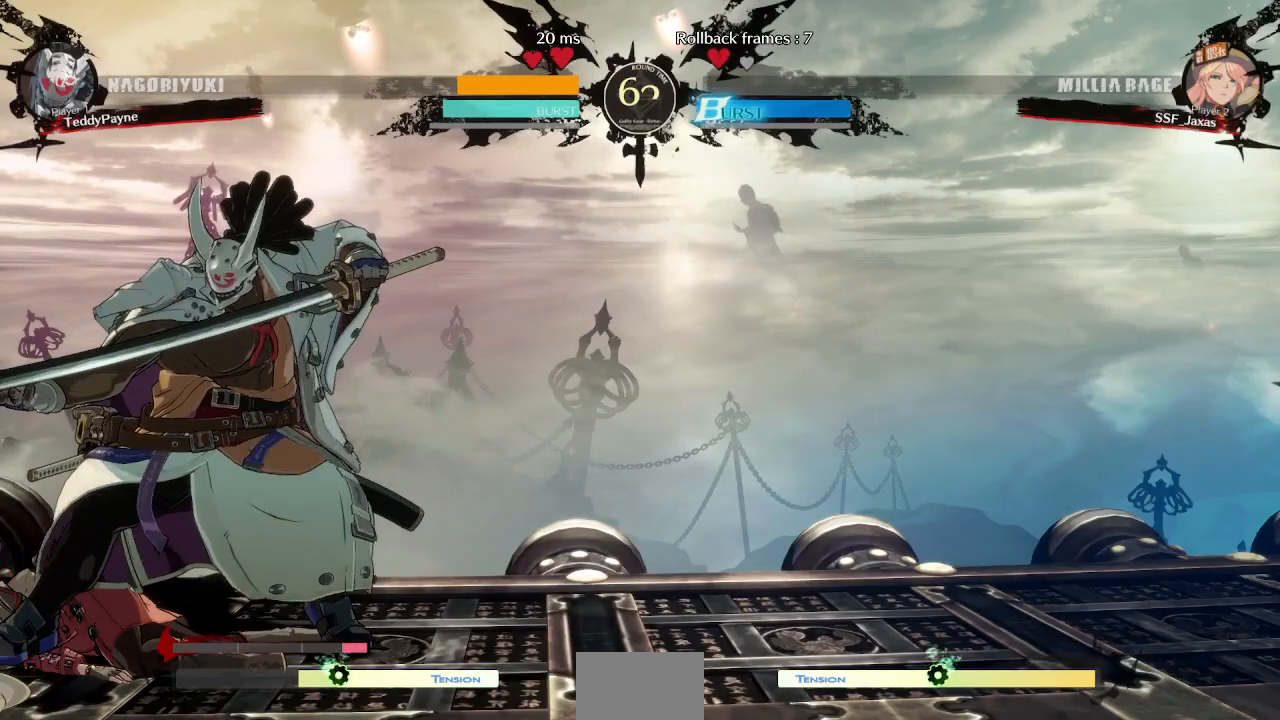
{"buttons": [], "events": [[83, "CROSS", "down"], [183, "CROSS", "up"], [317, "CROSS", "down"], [467, "CROSS", "up"]]}
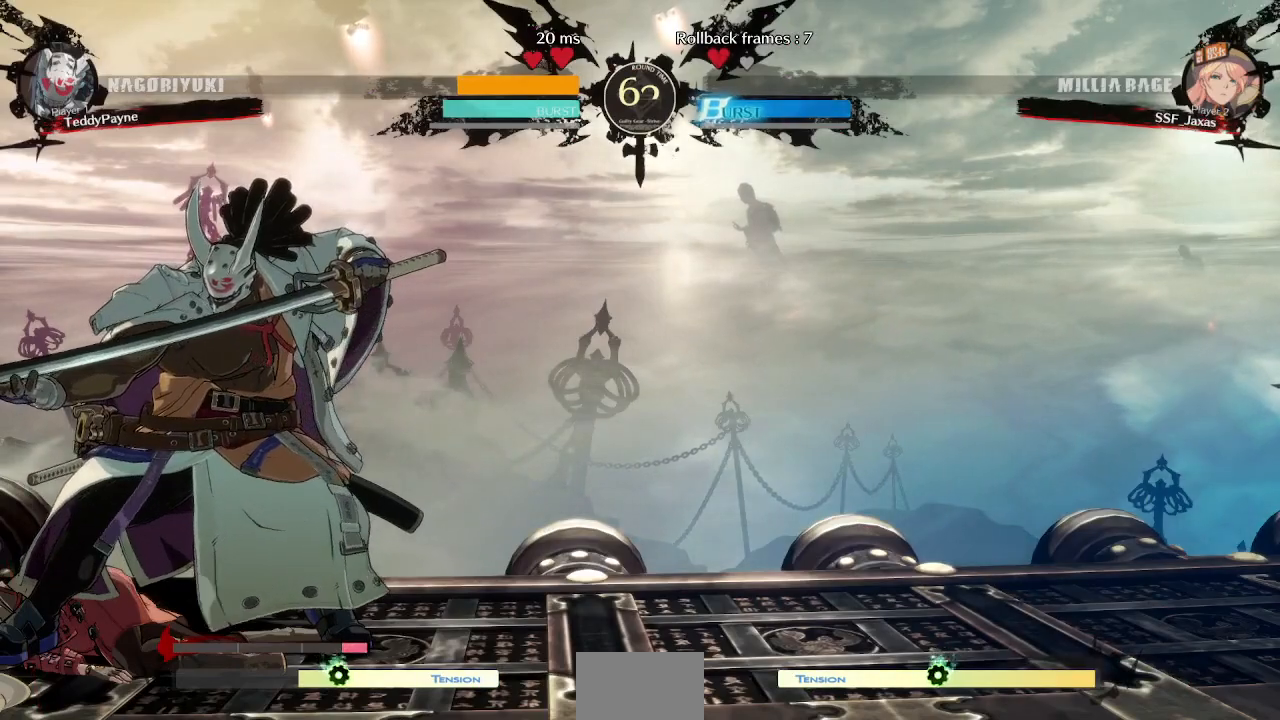
{"buttons": ["CROSS"], "events": [[150, "CROSS", "down"], [283, "CROSS", "up"], [433, "CROSS", "down"]]}